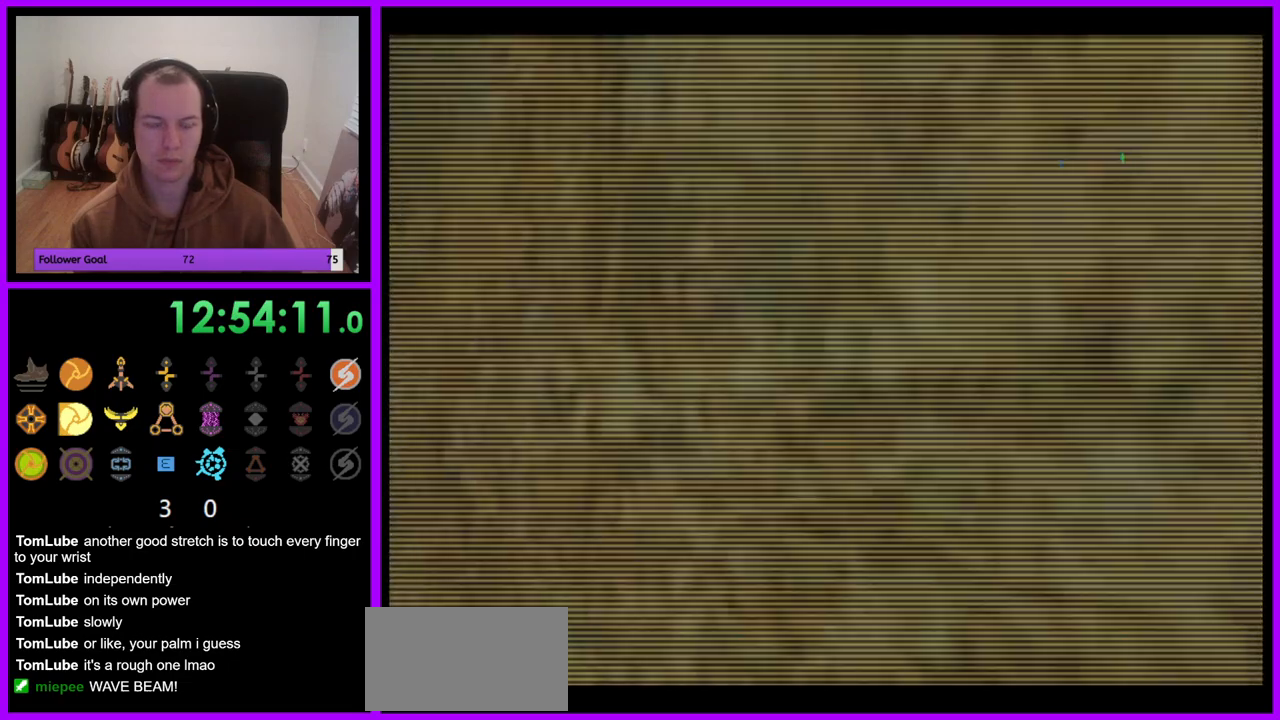
Gameplay with a controller (Nintendo layout); each line is a JSON object with the inputs held at the frame after it (dt_ms = milliseconds from this image to that frame). "events" lists button and stick changes between this image and that frame as [ms after this image, input, new state], when the widget could be followed in between. Not read: L3 R3.
{"dt_ms": 500, "buttons": [], "left_stick": "left", "right_stick": "center", "events": []}
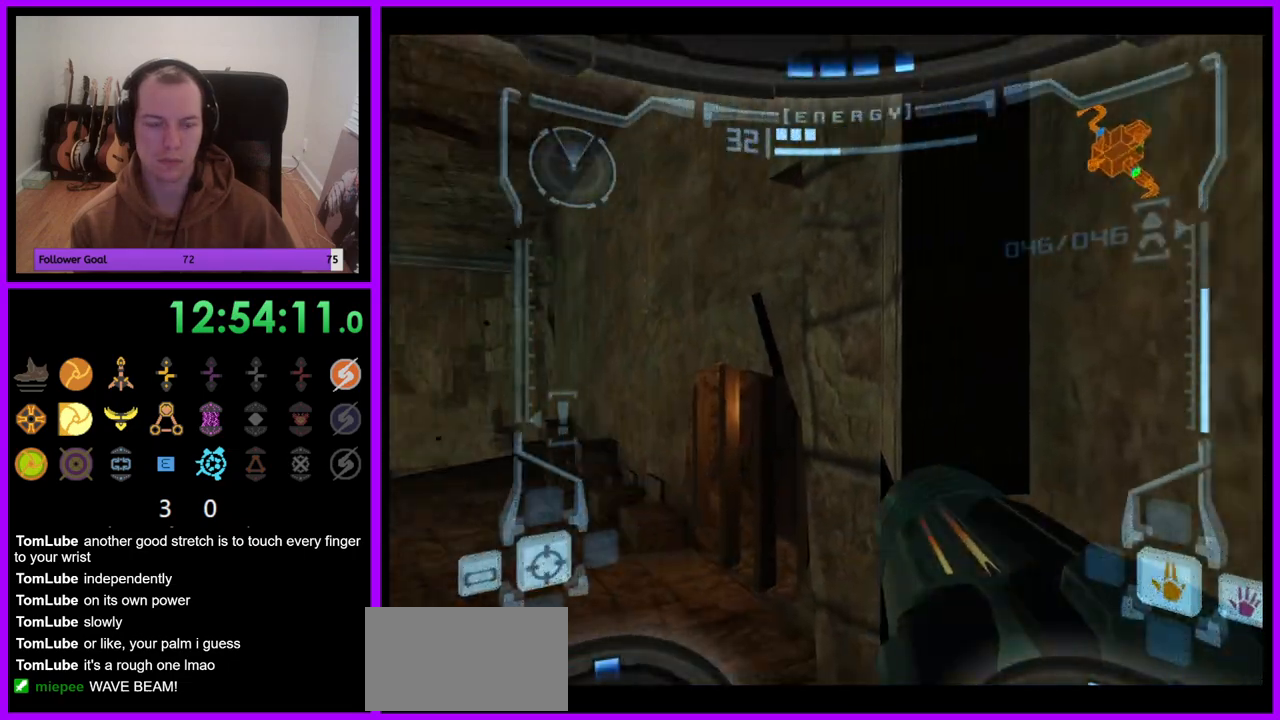
{"dt_ms": 1000, "buttons": ["R1"], "left_stick": "up", "right_stick": "center", "events": [[250, "left_stick", "center"], [500, "left_stick", "up"], [517, "R1", "down"], [600, "left_stick", "up-left"], [950, "left_stick", "up"]]}
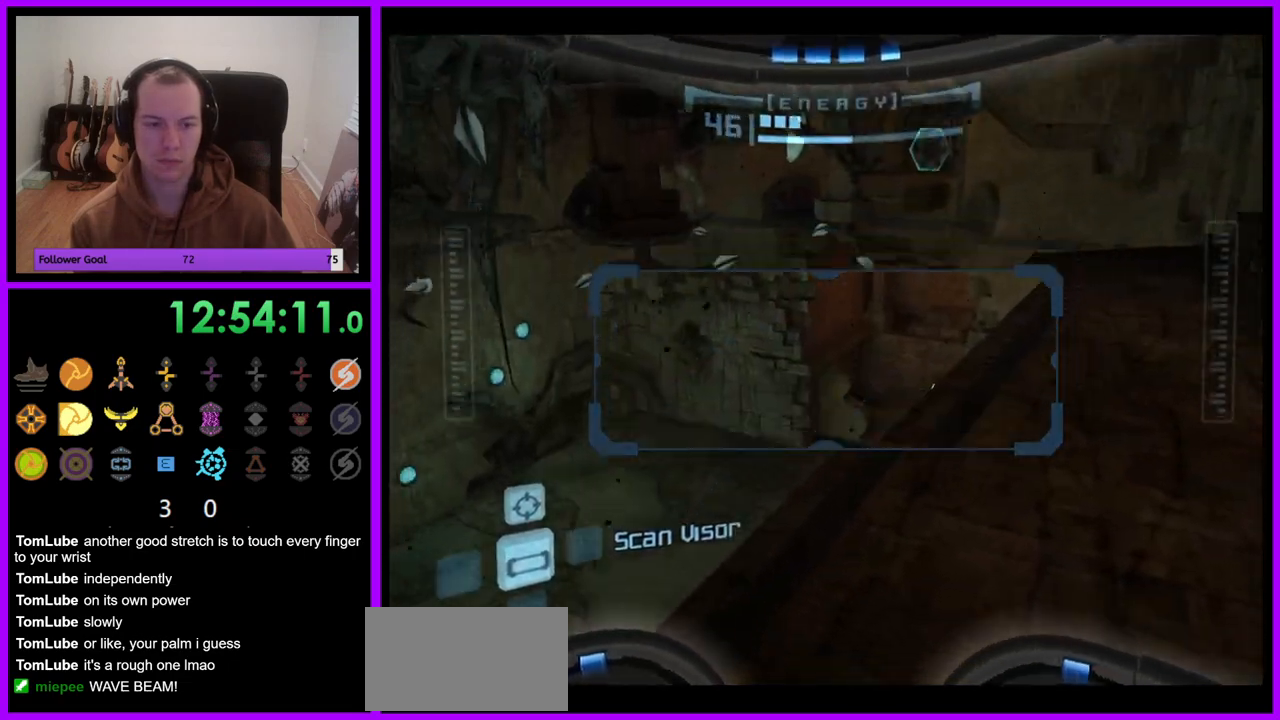
{"dt_ms": 500, "buttons": ["L1"], "left_stick": "center", "right_stick": "center", "events": [[133, "R1", "up"], [200, "L1", "down"], [267, "left_stick", "up-left"], [400, "left_stick", "center"]]}
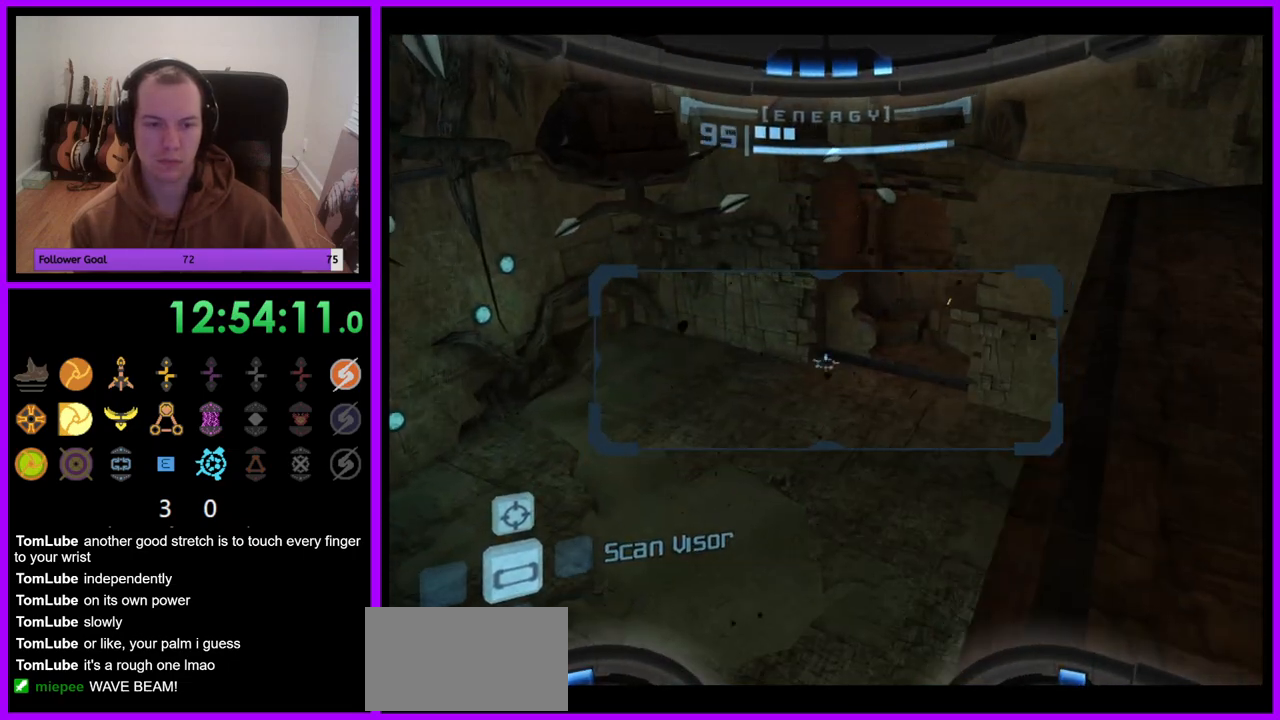
{"dt_ms": 500, "buttons": ["R1"], "left_stick": "right", "right_stick": "center", "events": [[267, "L1", "up"], [267, "R1", "down"], [350, "left_stick", "right"]]}
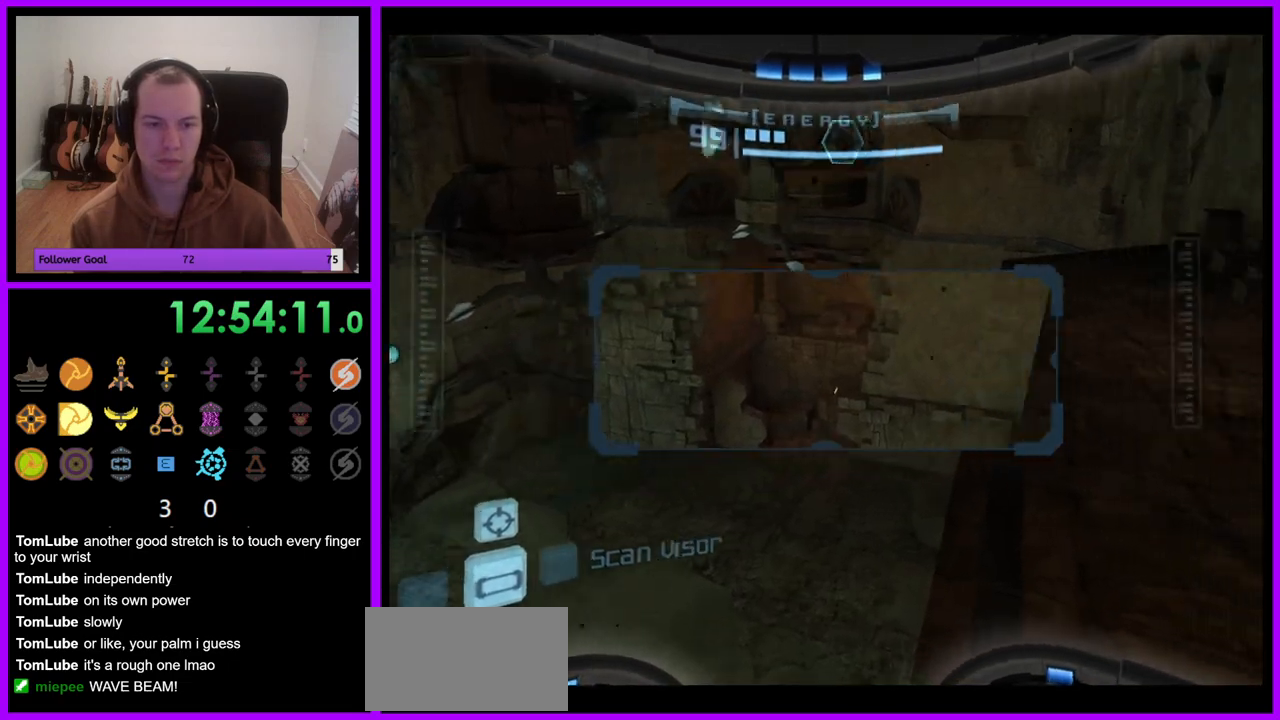
{"dt_ms": 500, "buttons": ["R1"], "left_stick": "up-left", "right_stick": "center", "events": [[200, "left_stick", "up"], [450, "left_stick", "up-left"]]}
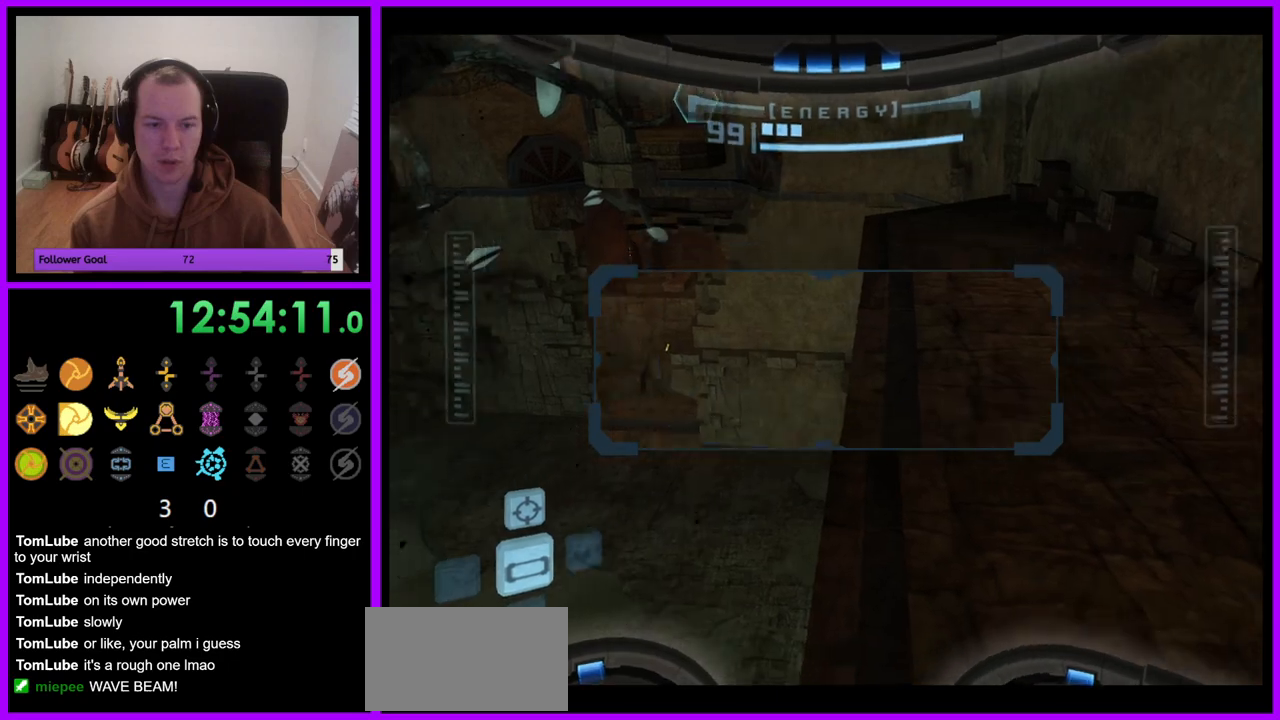
{"dt_ms": 500, "buttons": ["R1"], "left_stick": "down", "right_stick": "center", "events": [[183, "left_stick", "up"], [283, "left_stick", "center"], [367, "left_stick", "down"]]}
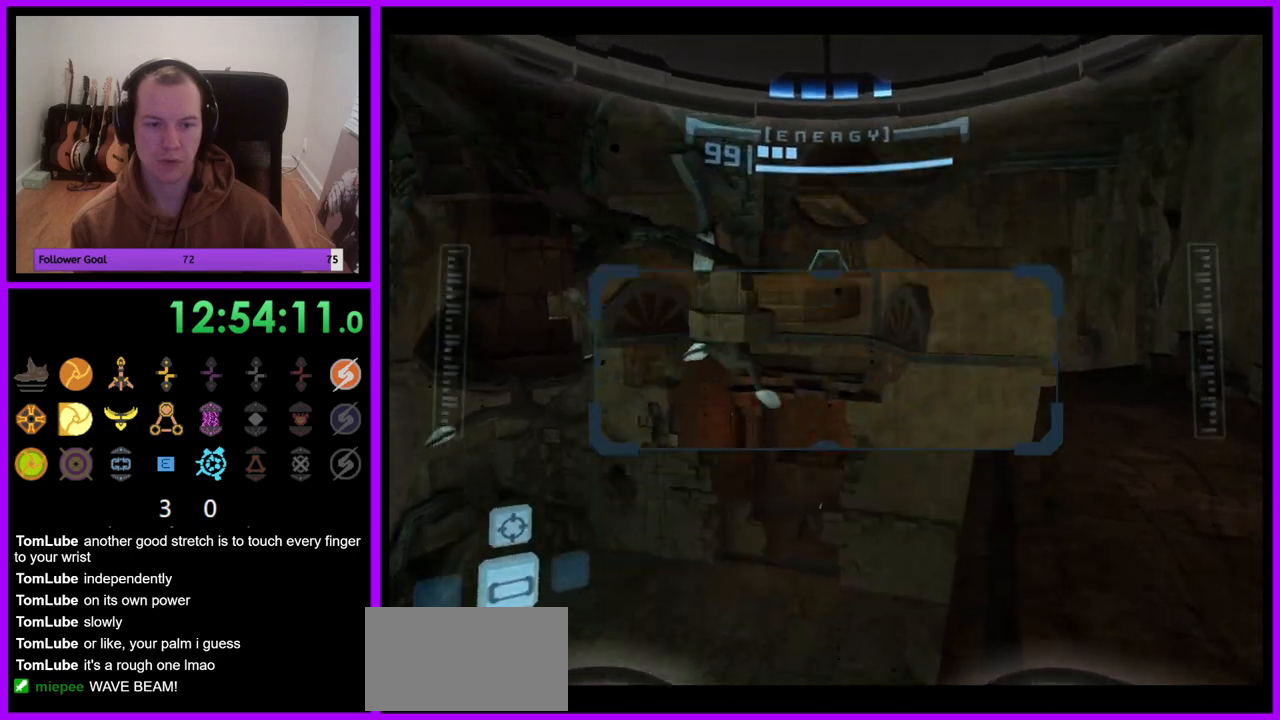
{"dt_ms": 500, "buttons": ["R1"], "left_stick": "left", "right_stick": "center", "events": [[50, "left_stick", "center"], [450, "left_stick", "left"]]}
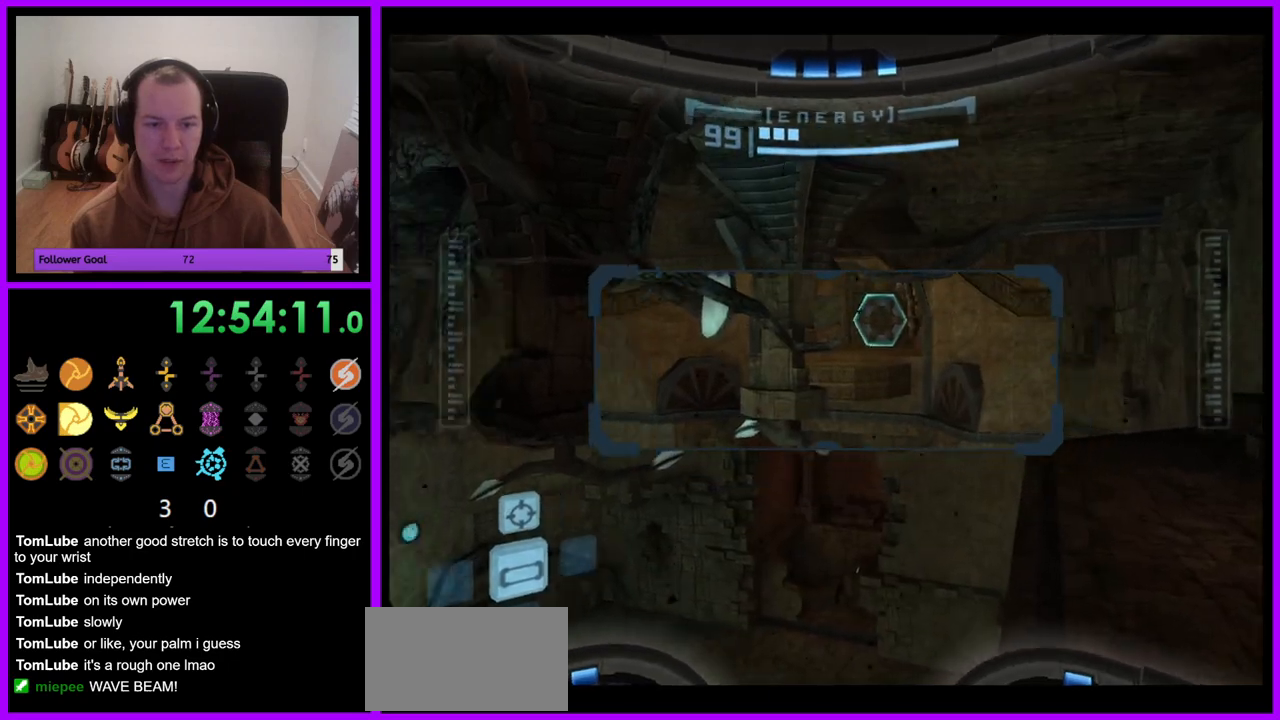
{"dt_ms": 500, "buttons": ["R1"], "left_stick": "up-left", "right_stick": "center", "events": [[367, "left_stick", "up-left"]]}
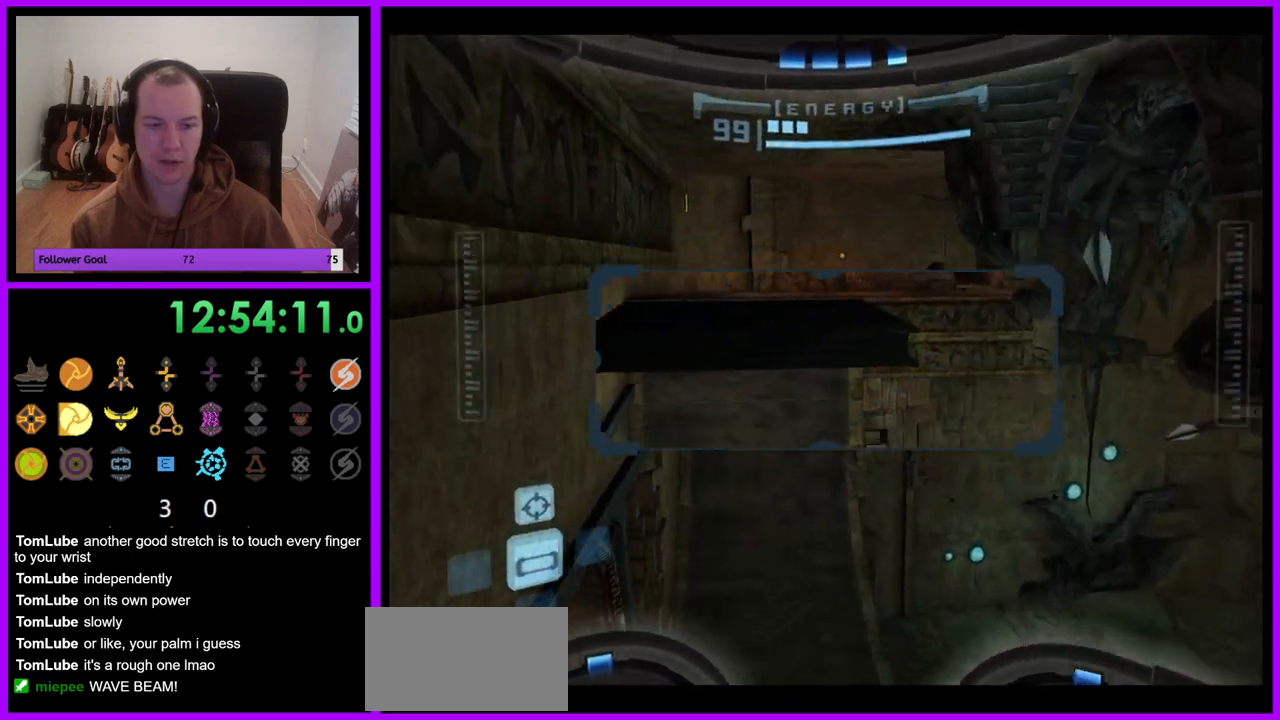
{"dt_ms": 500, "buttons": ["R1"], "left_stick": "up", "right_stick": "center", "events": [[117, "left_stick", "up"]]}
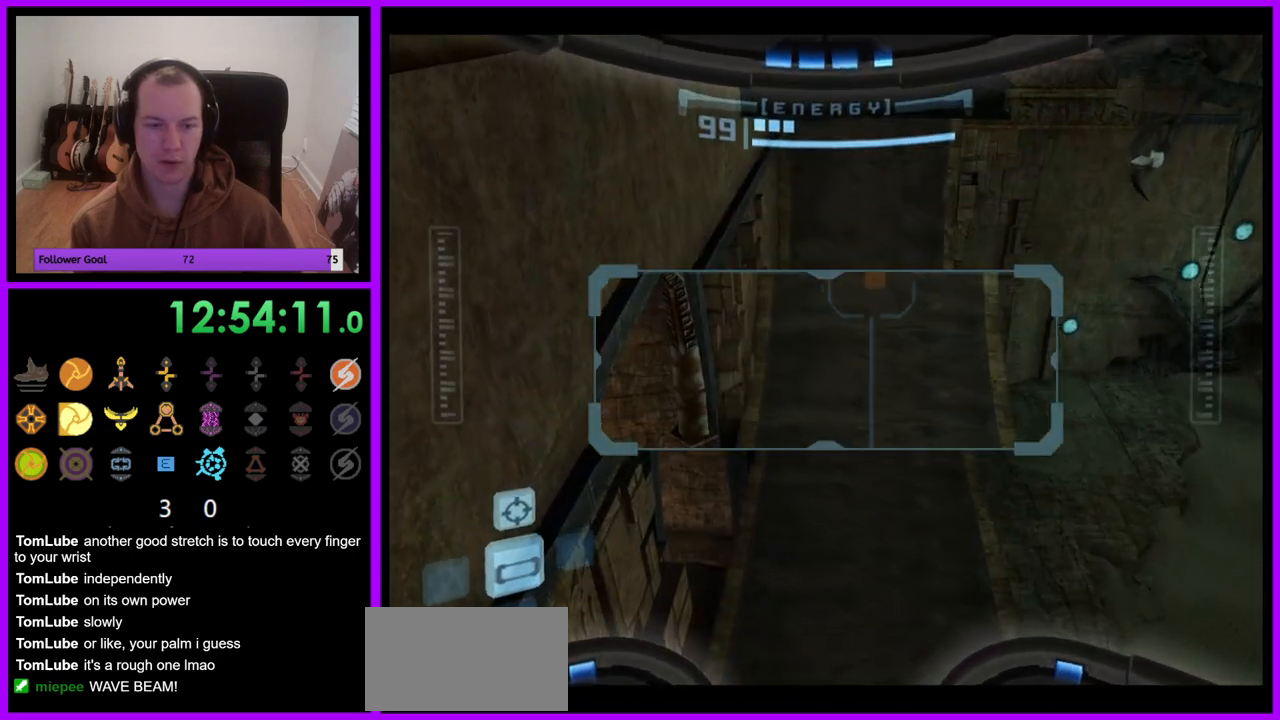
{"dt_ms": 500, "buttons": ["R1"], "left_stick": "up-right", "right_stick": "center", "events": [[67, "left_stick", "right"], [217, "B", "down"], [267, "B", "up"], [333, "left_stick", "center"], [433, "left_stick", "up-right"]]}
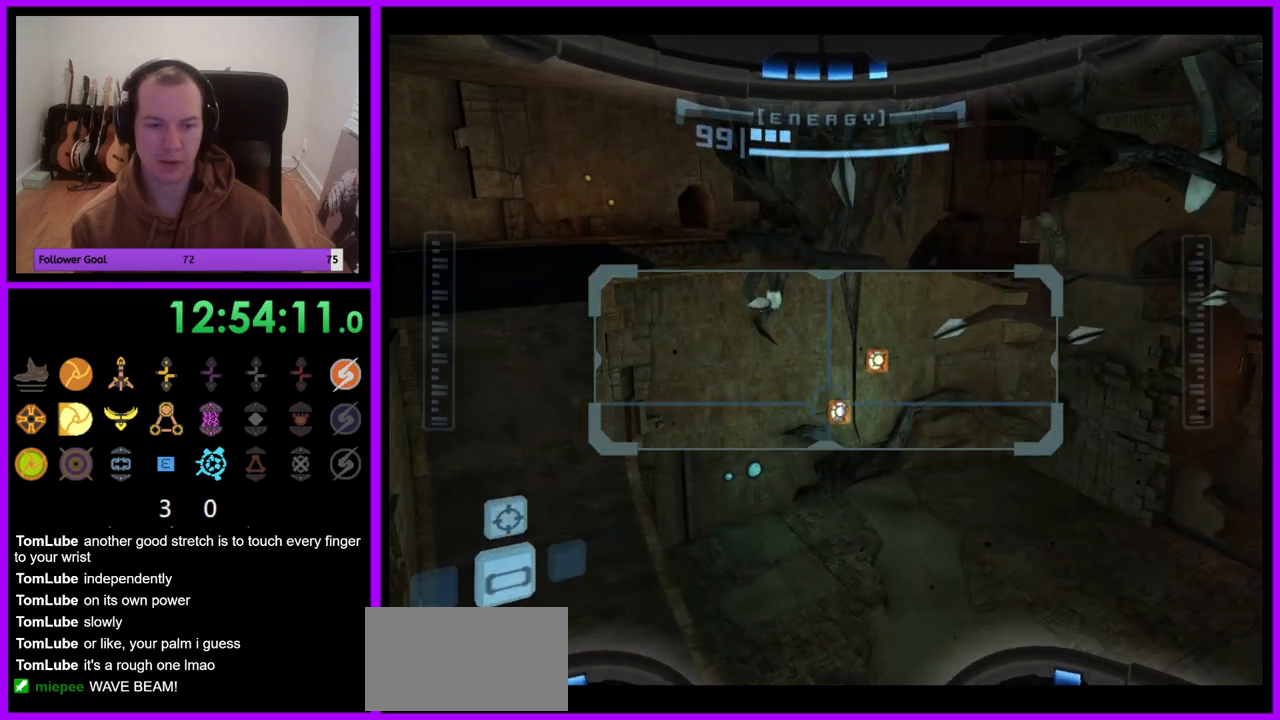
{"dt_ms": 500, "buttons": ["R1"], "left_stick": "up-right", "right_stick": "center", "events": []}
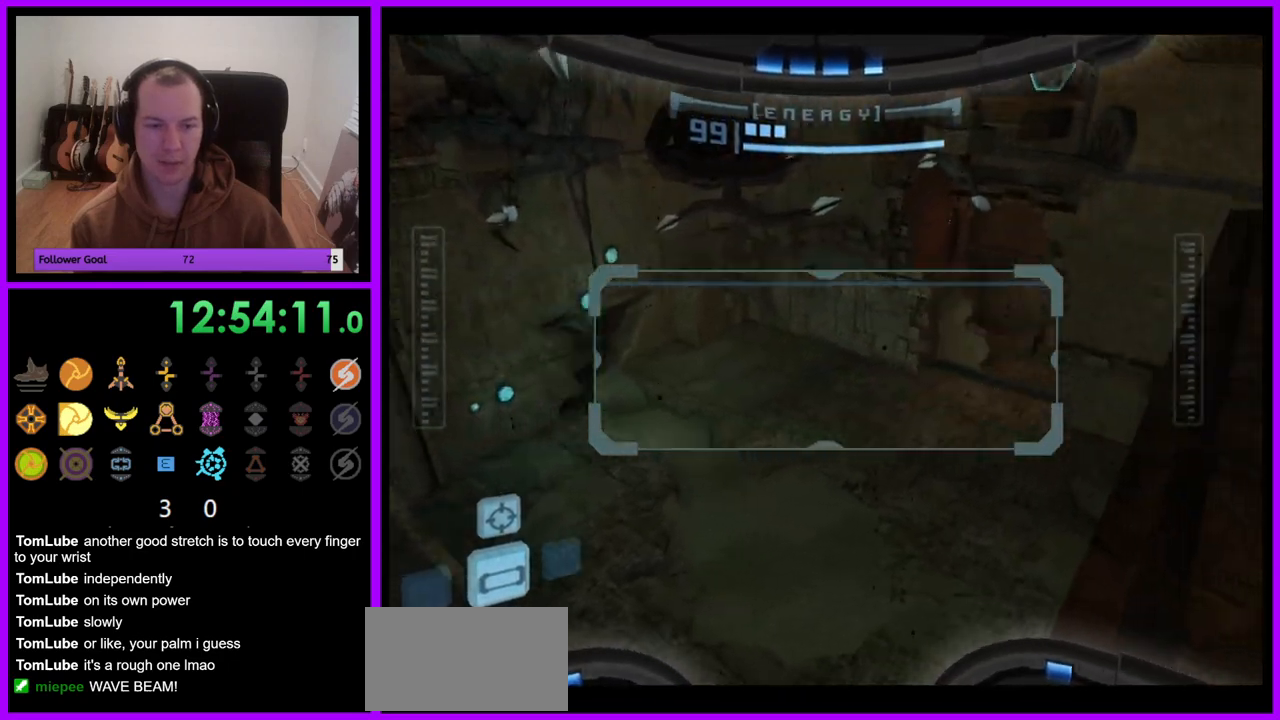
{"dt_ms": 500, "buttons": ["R1"], "left_stick": "center", "right_stick": "center", "events": [[283, "left_stick", "center"]]}
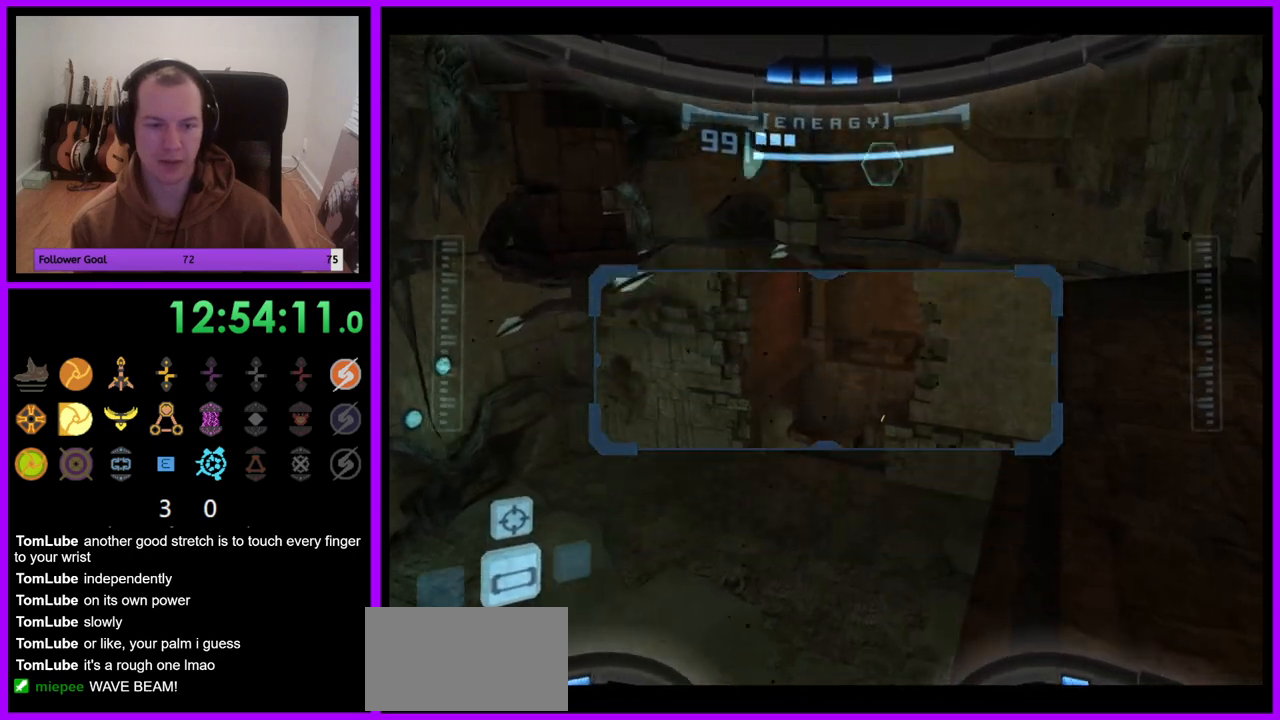
{"dt_ms": 500, "buttons": ["R1"], "left_stick": "center", "right_stick": "center", "events": [[150, "left_stick", "left"], [483, "left_stick", "center"]]}
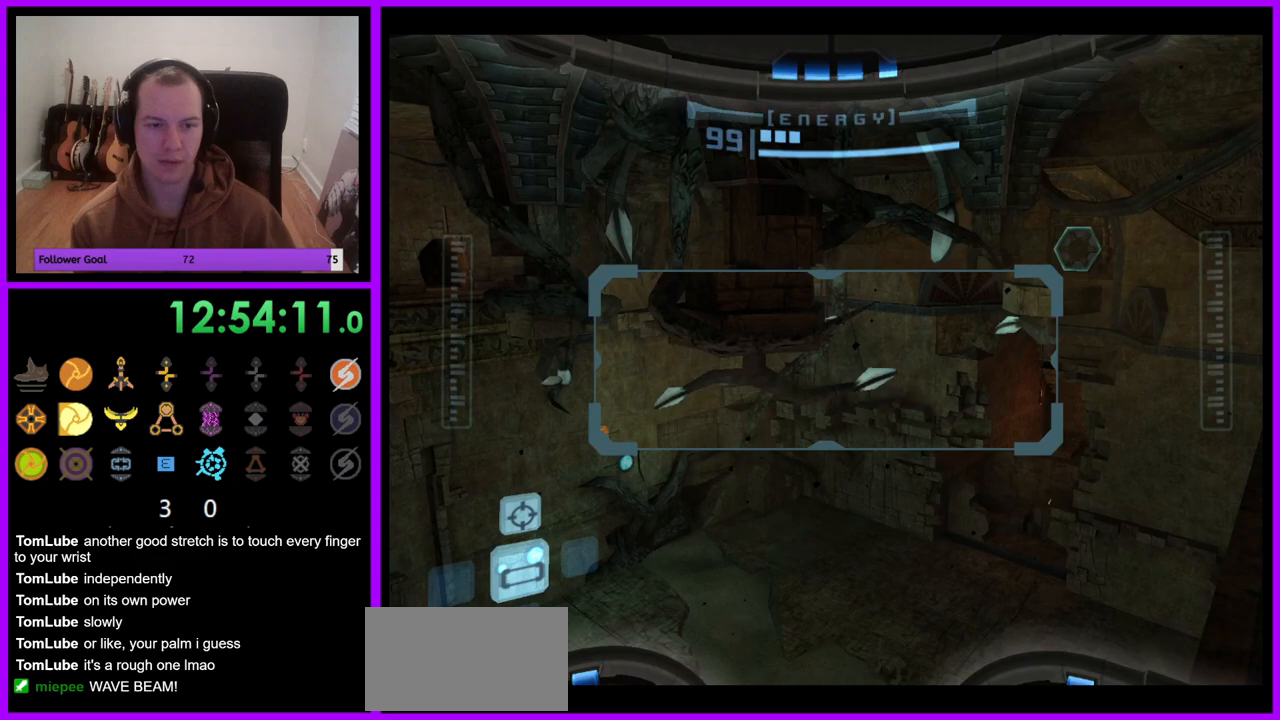
{"dt_ms": 500, "buttons": ["R1"], "left_stick": "right", "right_stick": "center", "events": [[233, "left_stick", "right"]]}
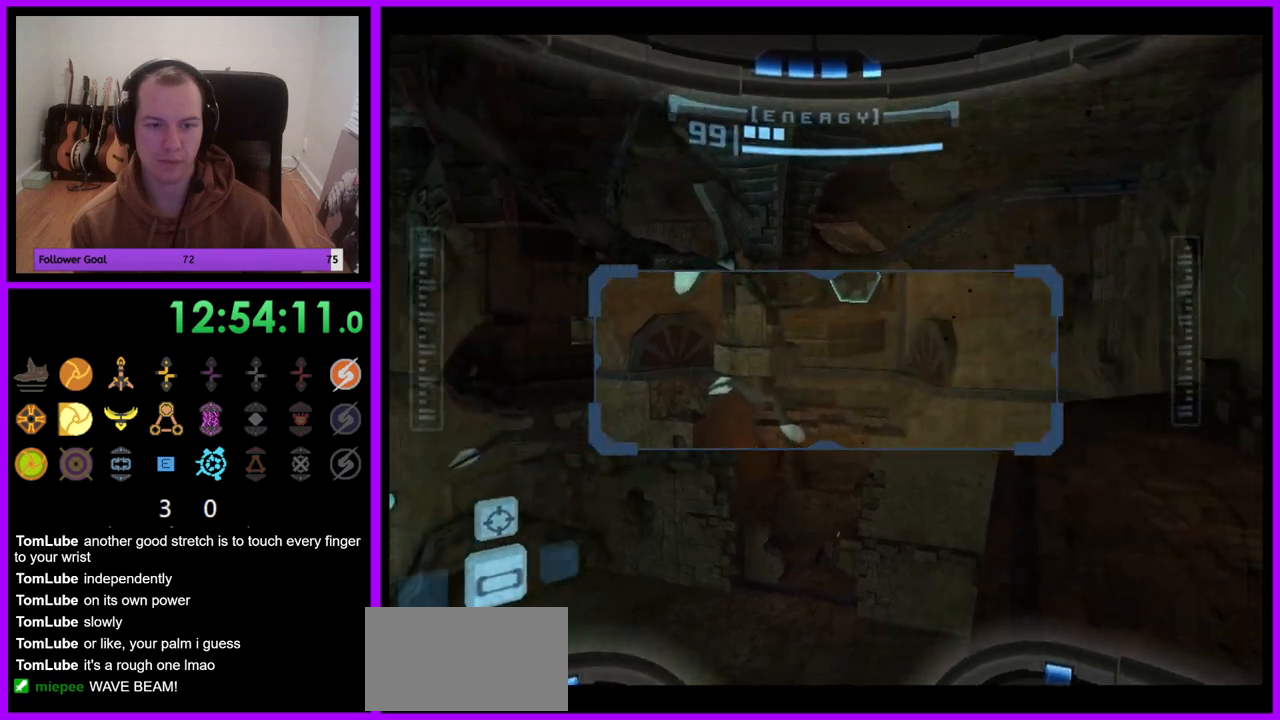
{"dt_ms": 500, "buttons": ["R1"], "left_stick": "up", "right_stick": "center", "events": [[33, "left_stick", "center"], [267, "left_stick", "up"]]}
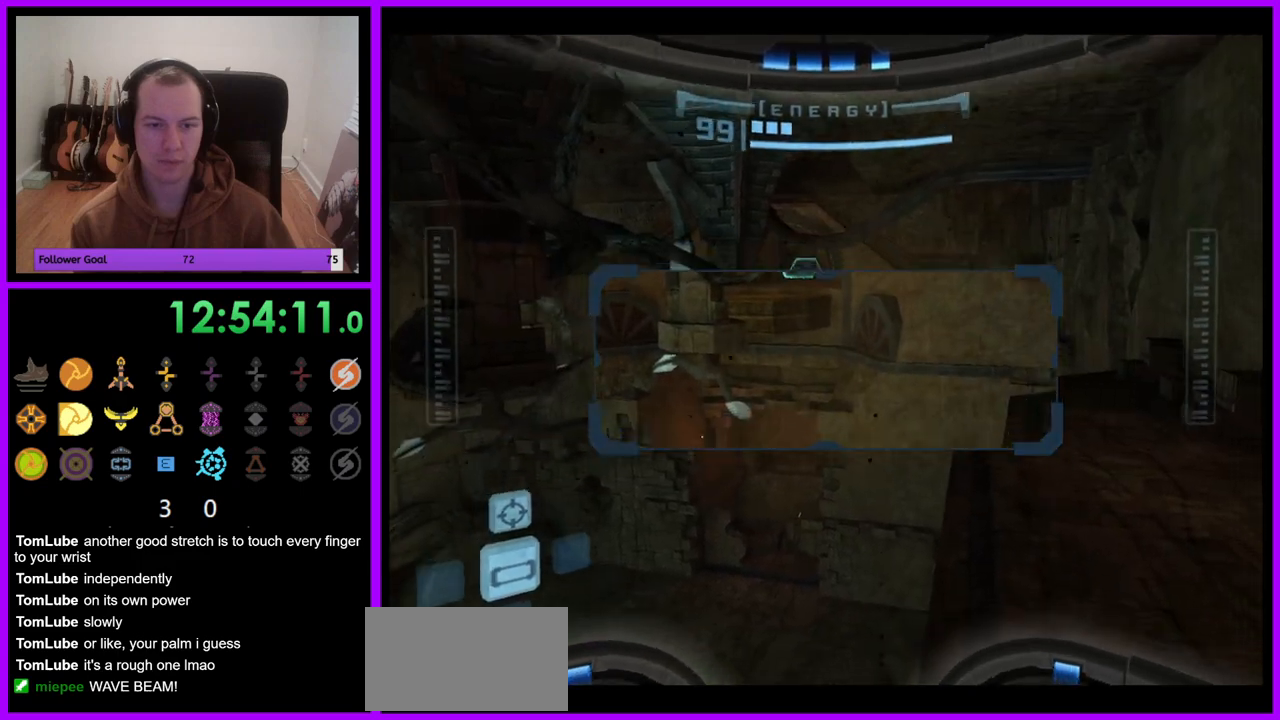
{"dt_ms": 500, "buttons": ["R1"], "left_stick": "up-right", "right_stick": "center", "events": [[433, "left_stick", "up-right"]]}
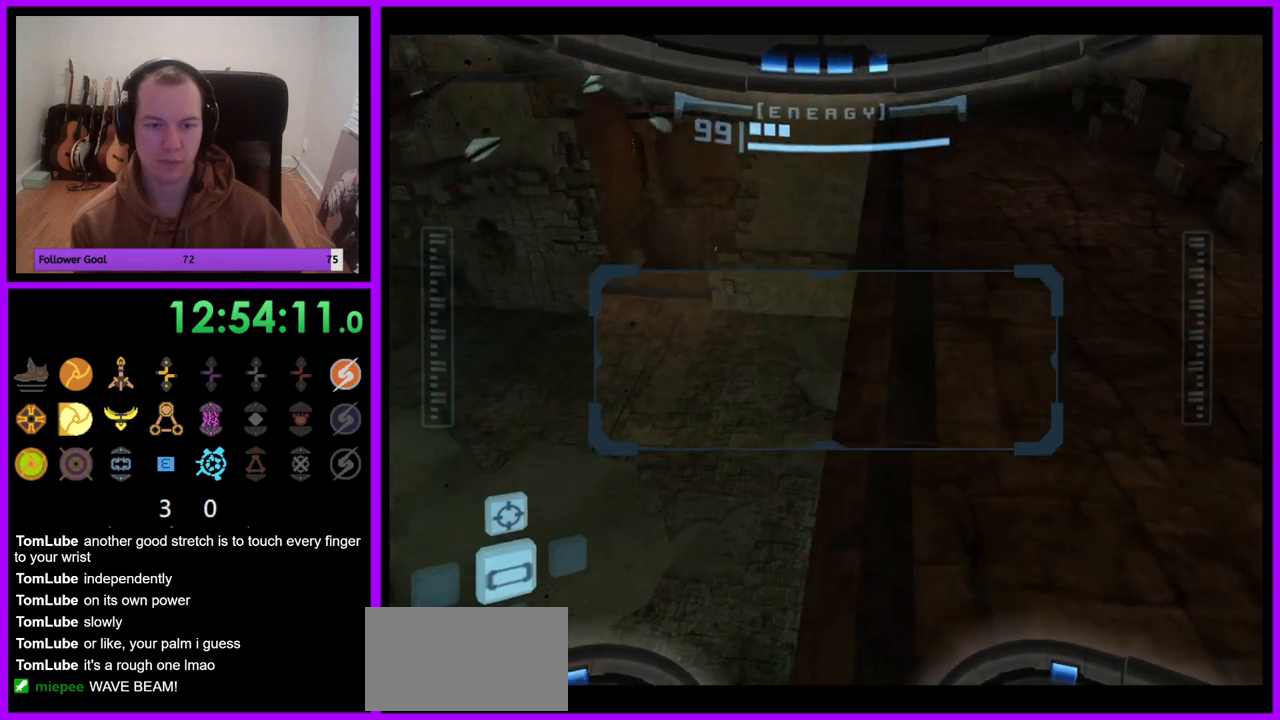
{"dt_ms": 500, "buttons": ["L1"], "left_stick": "down-left", "right_stick": "center", "events": [[100, "left_stick", "center"], [117, "R1", "up"], [133, "L1", "down"], [283, "B", "down"], [317, "left_stick", "down-left"], [383, "B", "up"]]}
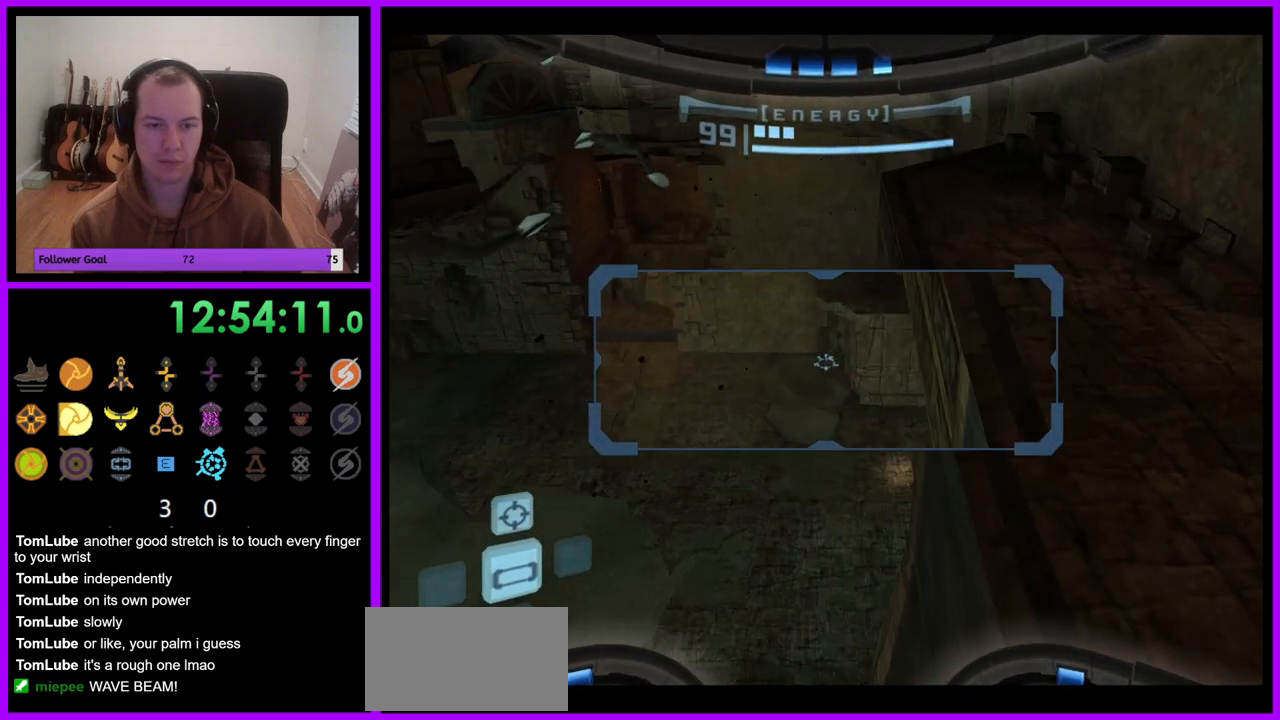
{"dt_ms": 500, "buttons": ["L1"], "left_stick": "right", "right_stick": "center", "events": [[167, "left_stick", "center"], [350, "left_stick", "right"]]}
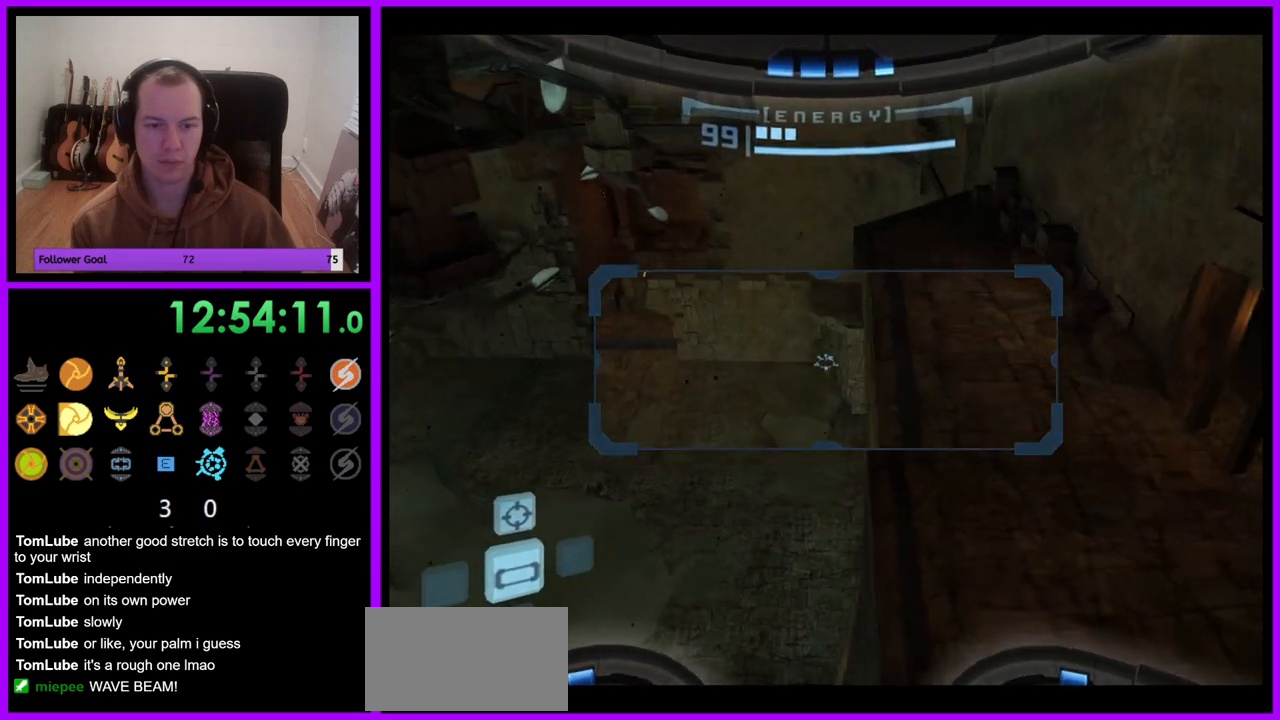
{"dt_ms": 500, "buttons": ["L1"], "left_stick": "left", "right_stick": "center", "events": [[183, "left_stick", "center"], [483, "left_stick", "left"]]}
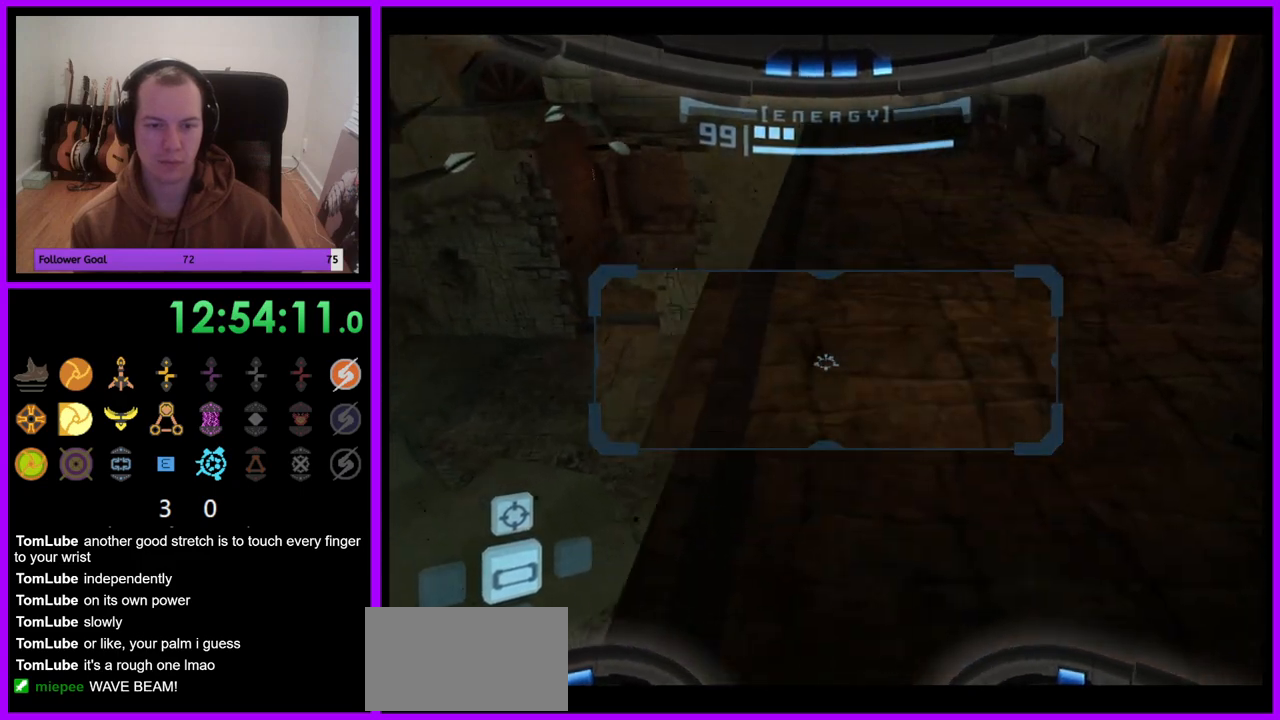
{"dt_ms": 500, "buttons": ["L1"], "left_stick": "left", "right_stick": "center", "events": [[33, "B", "down"], [100, "B", "up"]]}
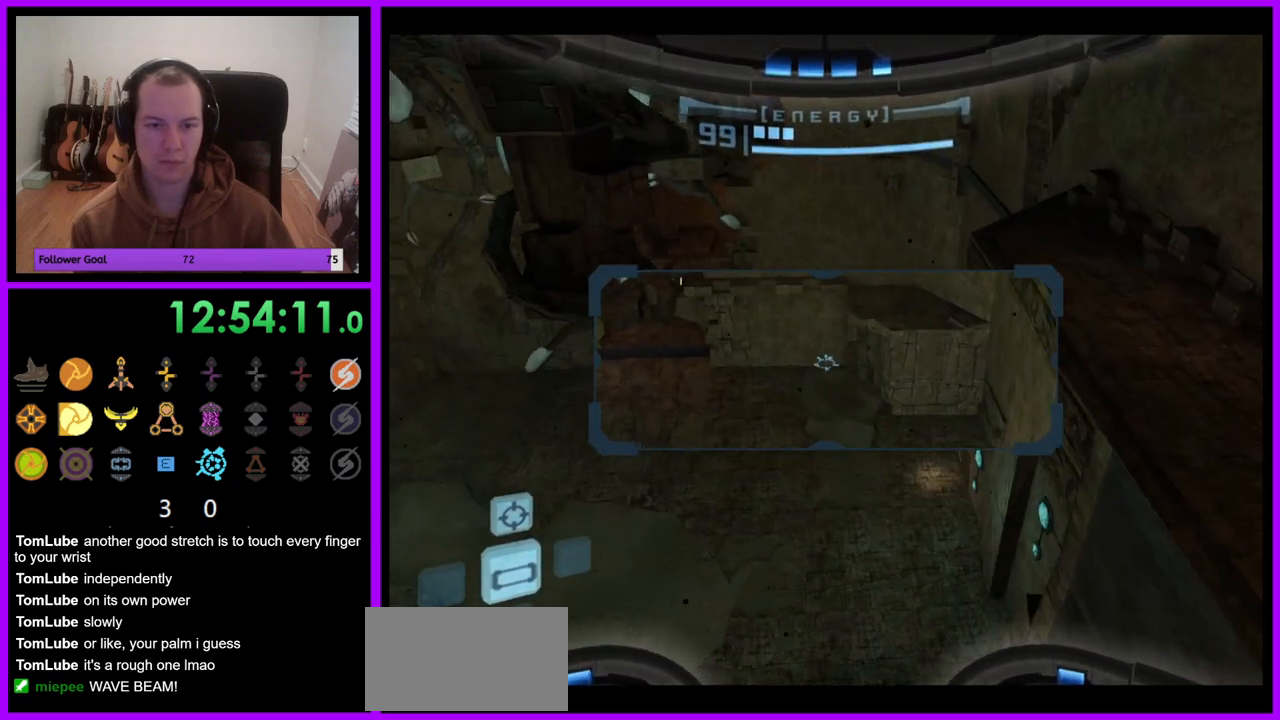
{"dt_ms": 500, "buttons": ["L1"], "left_stick": "right", "right_stick": "center", "events": [[50, "left_stick", "center"], [117, "left_stick", "right"]]}
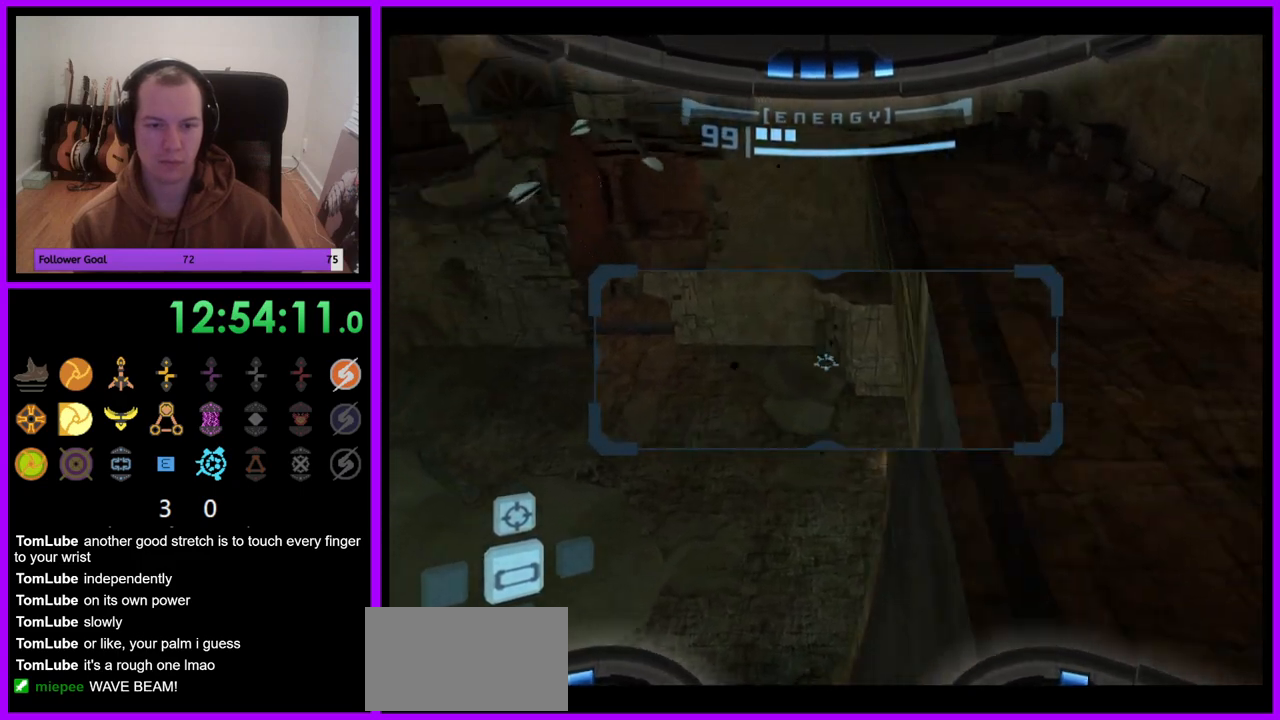
{"dt_ms": 500, "buttons": ["L1"], "left_stick": "left", "right_stick": "center", "events": [[267, "left_stick", "center"], [500, "left_stick", "left"]]}
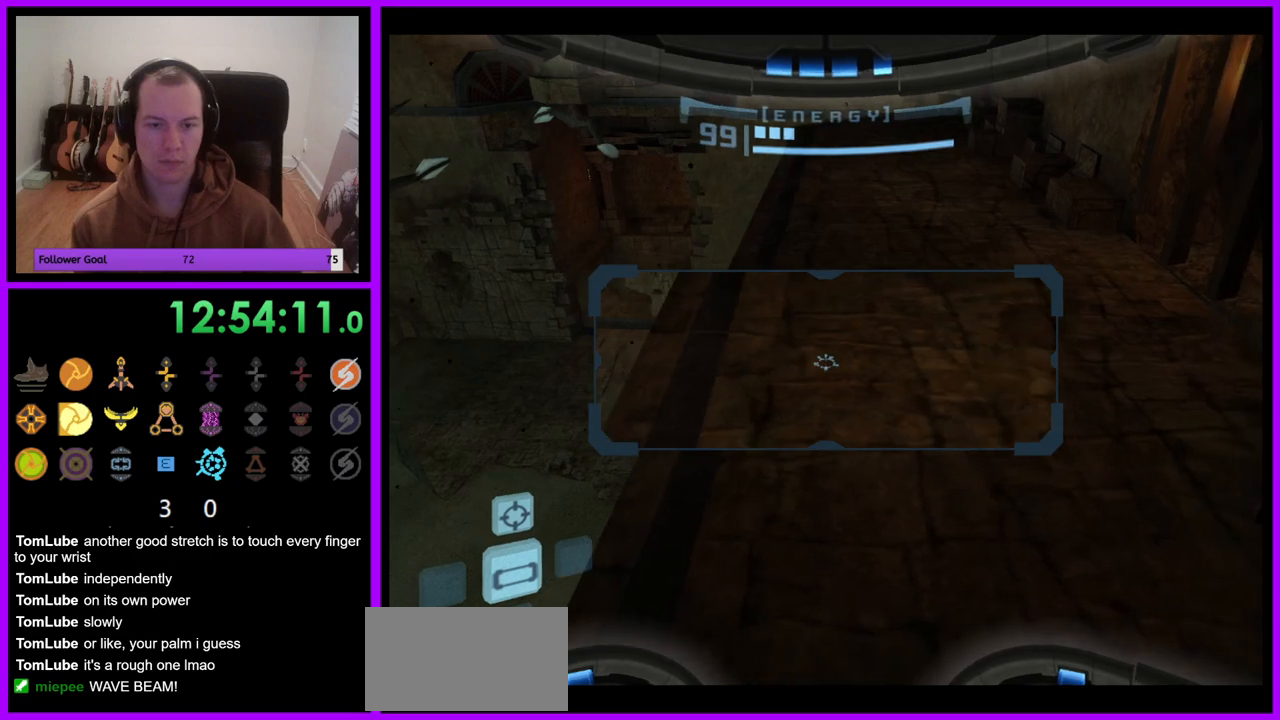
{"dt_ms": 500, "buttons": ["R1"], "left_stick": "up", "right_stick": "center", "events": [[133, "left_stick", "center"], [317, "R1", "down"], [350, "L1", "up"], [350, "left_stick", "up"]]}
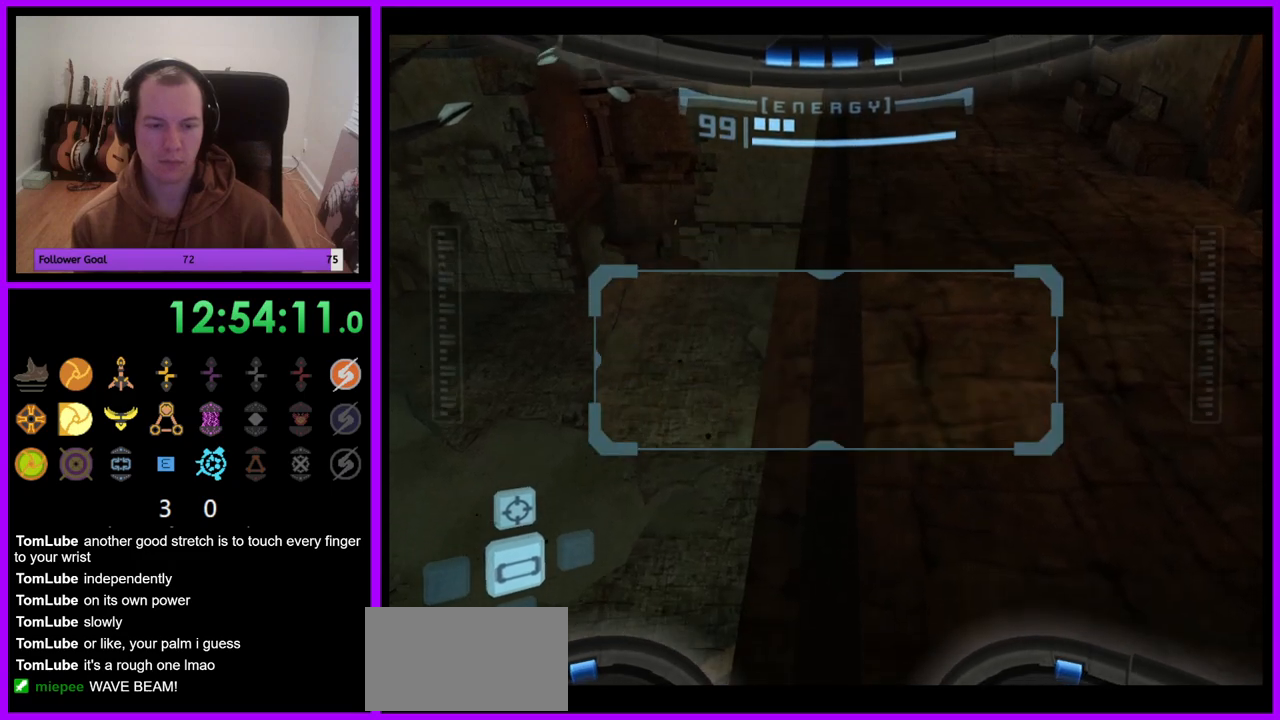
{"dt_ms": 500, "buttons": ["R1"], "left_stick": "down-right", "right_stick": "center", "events": [[250, "left_stick", "down-right"]]}
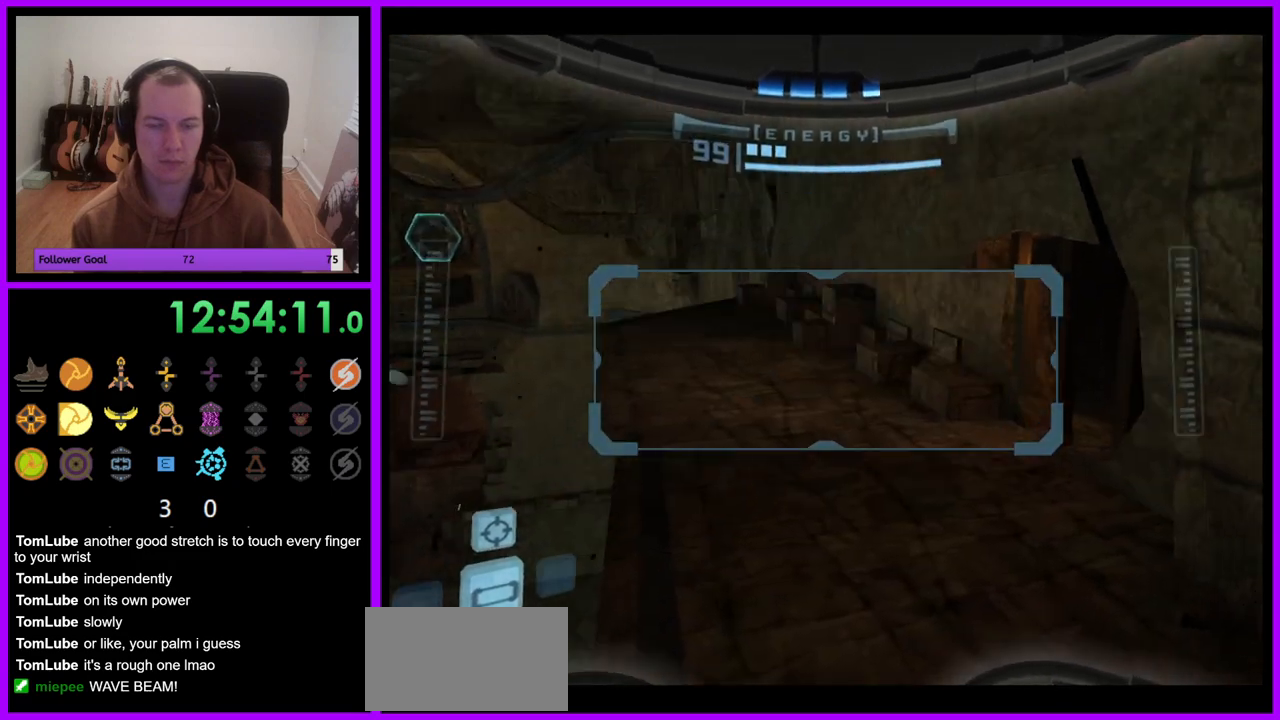
{"dt_ms": 500, "buttons": ["R1"], "left_stick": "up", "right_stick": "center", "events": [[217, "left_stick", "center"], [450, "left_stick", "up"]]}
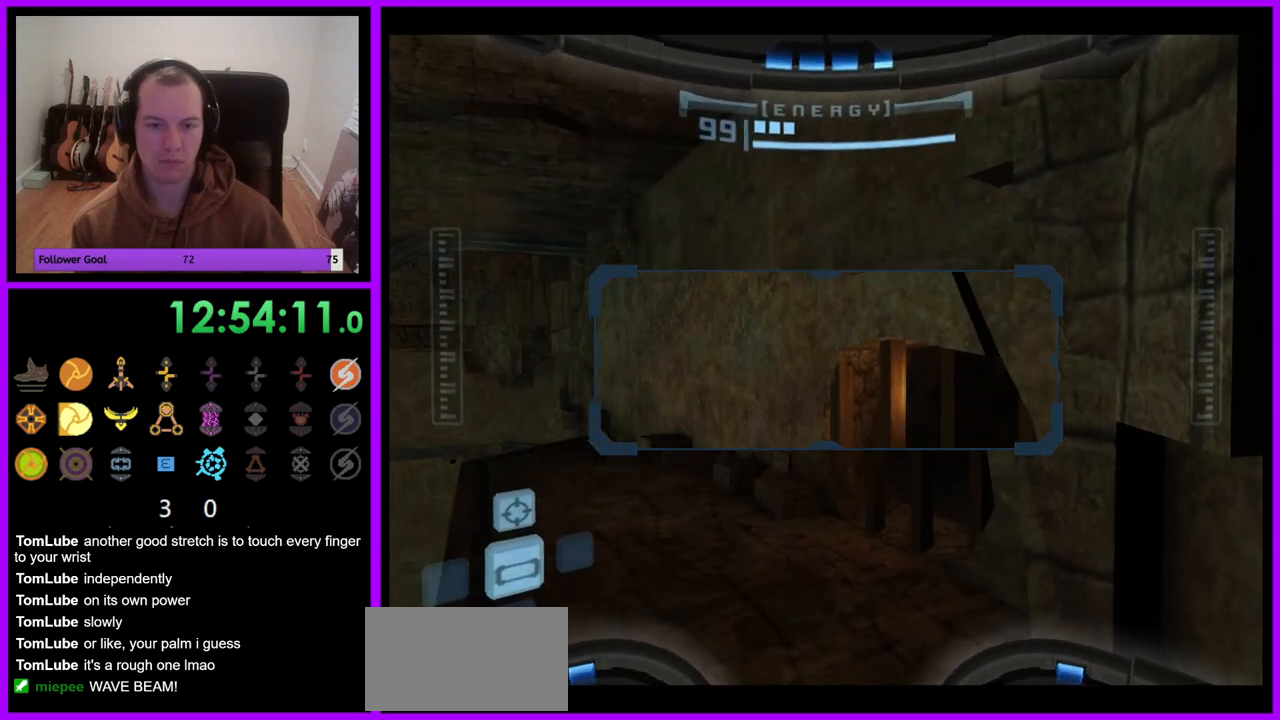
{"dt_ms": 500, "buttons": ["R1"], "left_stick": "left", "right_stick": "center", "events": [[100, "left_stick", "center"], [217, "left_stick", "up-right"], [433, "left_stick", "center"], [500, "left_stick", "left"]]}
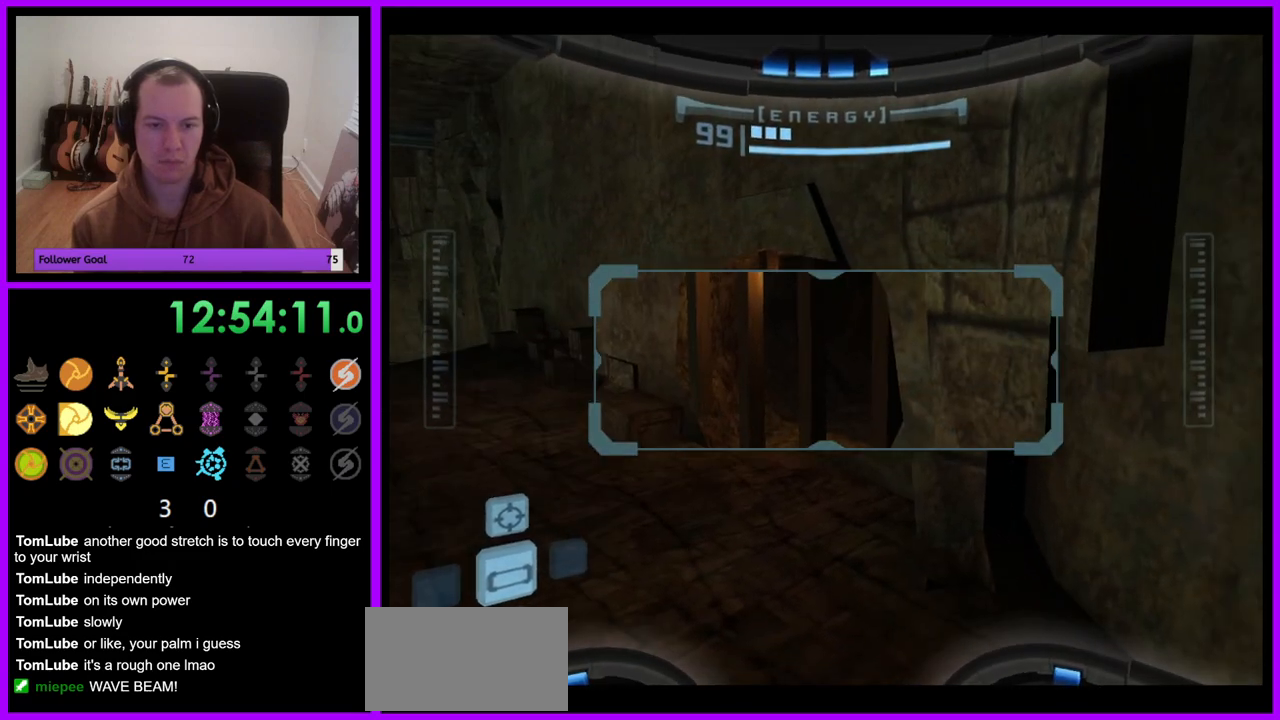
{"dt_ms": 500, "buttons": ["R1"], "left_stick": "down-left", "right_stick": "center", "events": [[33, "left_stick", "down-left"]]}
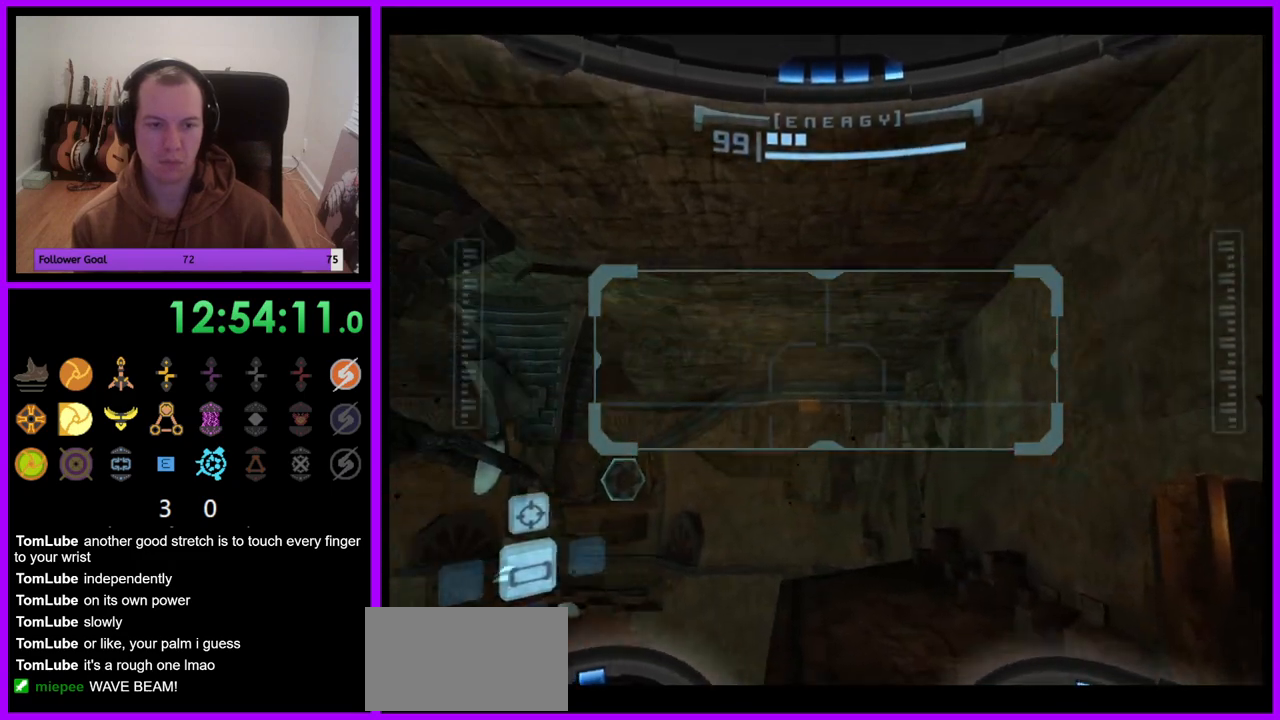
{"dt_ms": 500, "buttons": ["R1"], "left_stick": "right", "right_stick": "center", "events": [[200, "left_stick", "center"], [450, "left_stick", "right"]]}
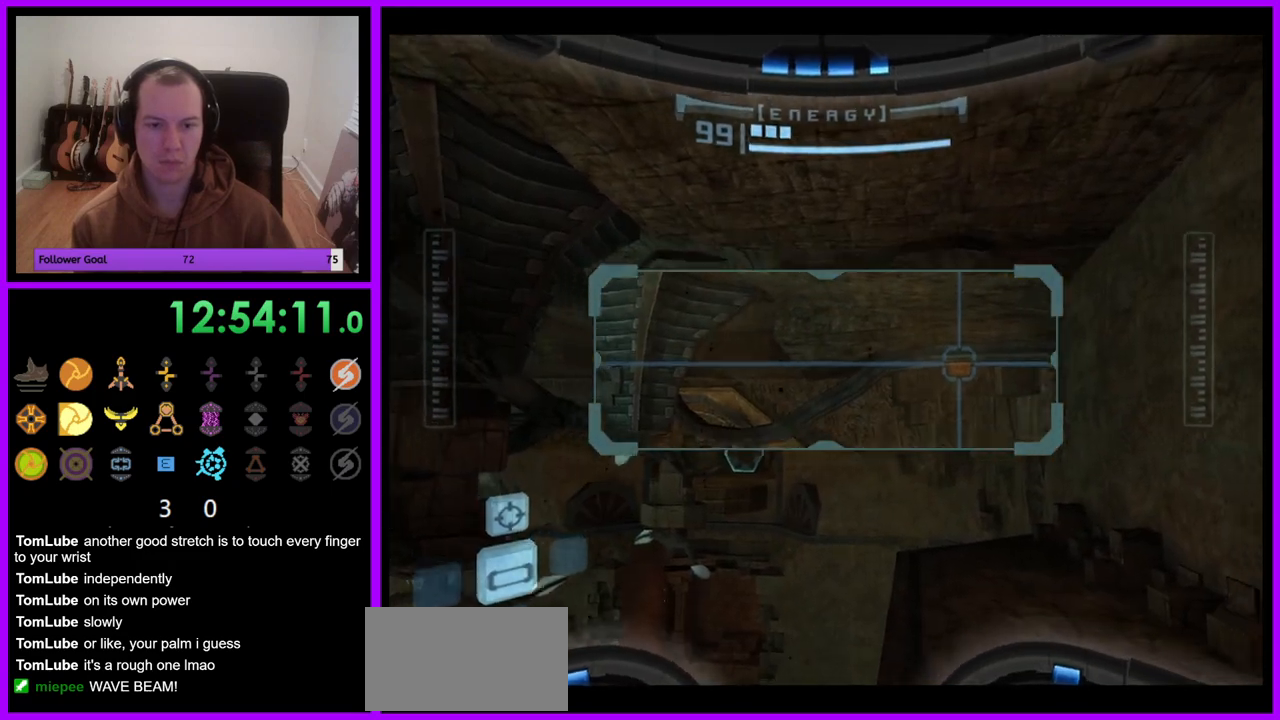
{"dt_ms": 500, "buttons": [], "left_stick": "center", "right_stick": "center", "events": [[67, "left_stick", "center"], [217, "R1", "up"]]}
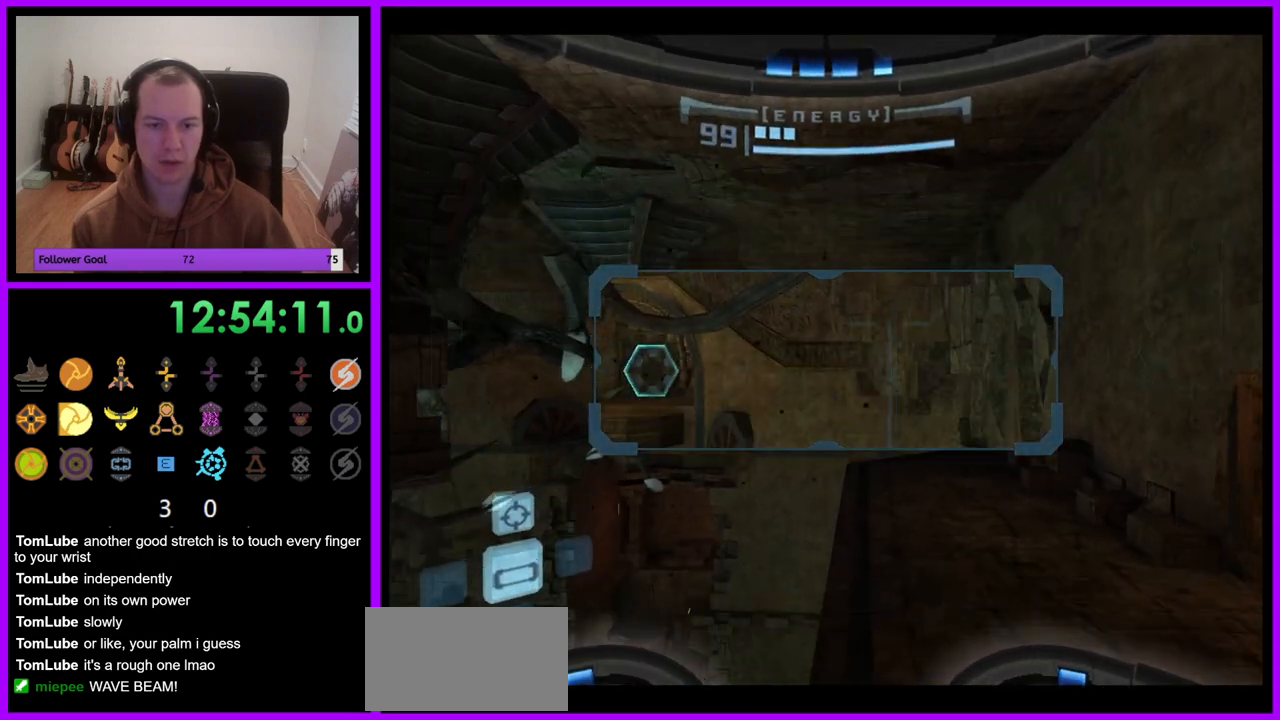
{"dt_ms": 500, "buttons": ["R1"], "left_stick": "down", "right_stick": "center", "events": [[167, "R1", "down"], [250, "left_stick", "down-right"], [333, "left_stick", "down"]]}